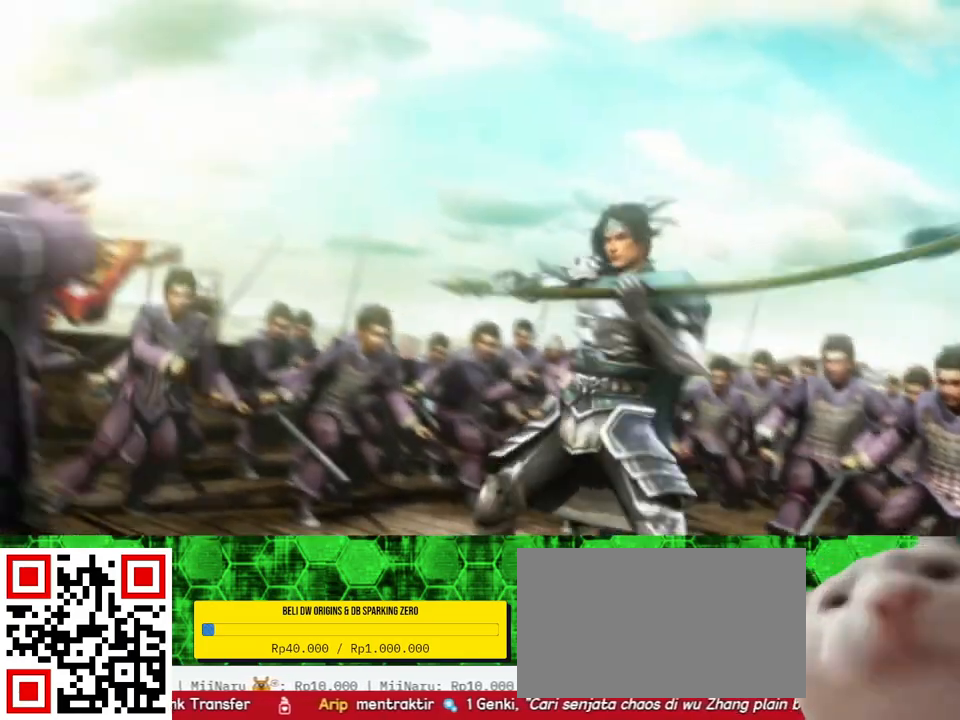
Gameplay with a controller (Xbox layout); each line is a JSON object with the inputs held at the frame after it. "events" lists button and stick changes between this image and that frame as [ms after this image, input, new state], when the widget could be followed in between. Not read: L3 R3.
{"buttons": [], "left_stick": "center", "right_stick": "center", "events": [[100, "START", "down"], [217, "START", "up"]]}
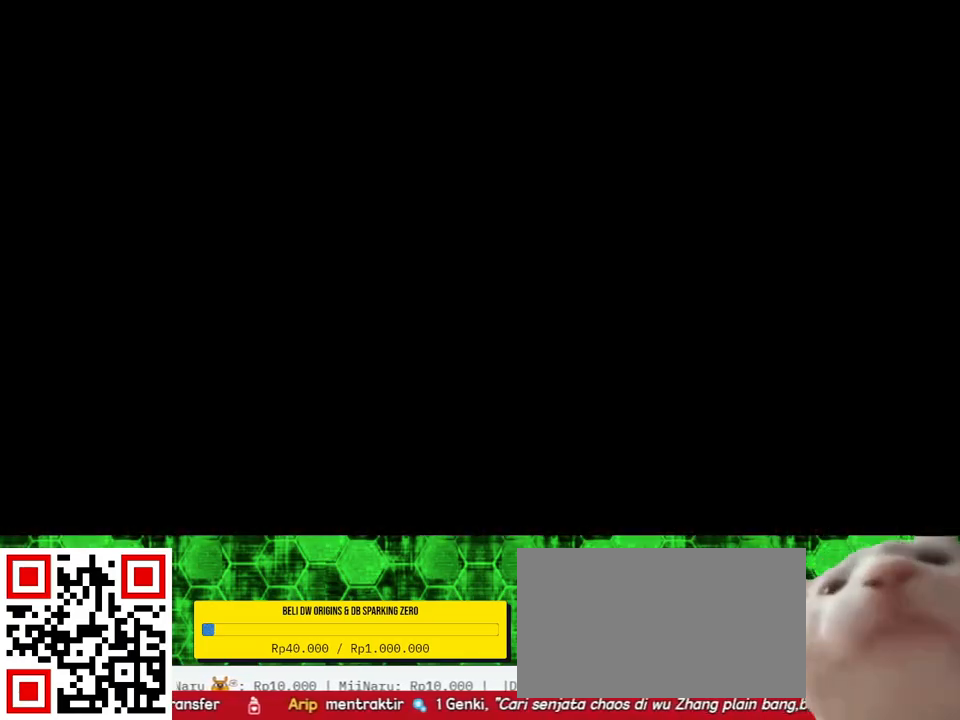
{"buttons": [], "left_stick": "center", "right_stick": "center", "events": []}
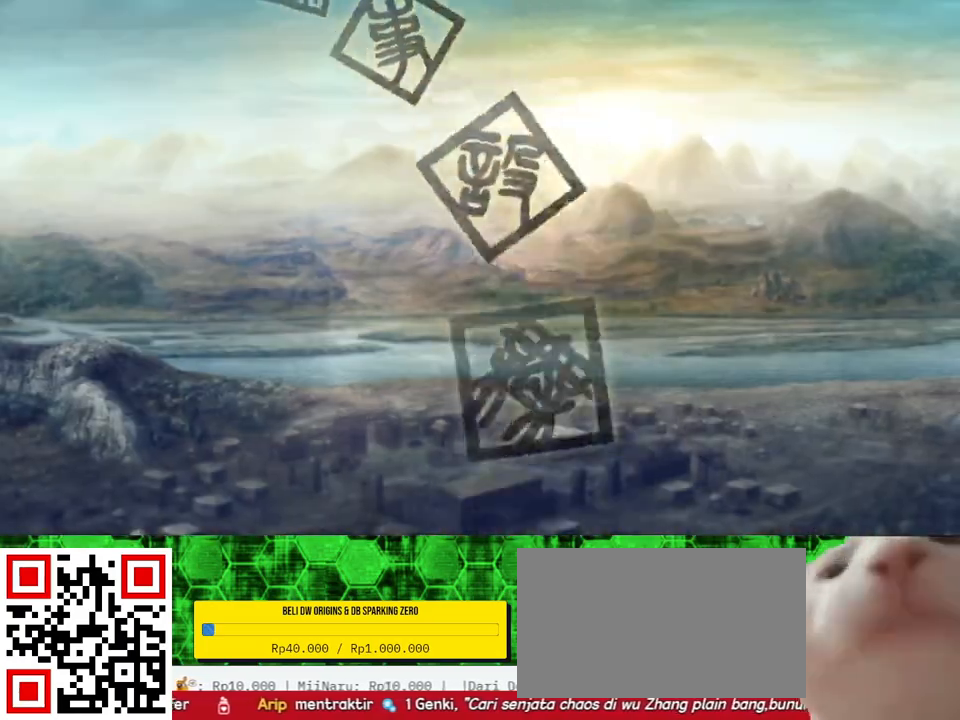
{"buttons": [], "left_stick": "center", "right_stick": "center", "events": []}
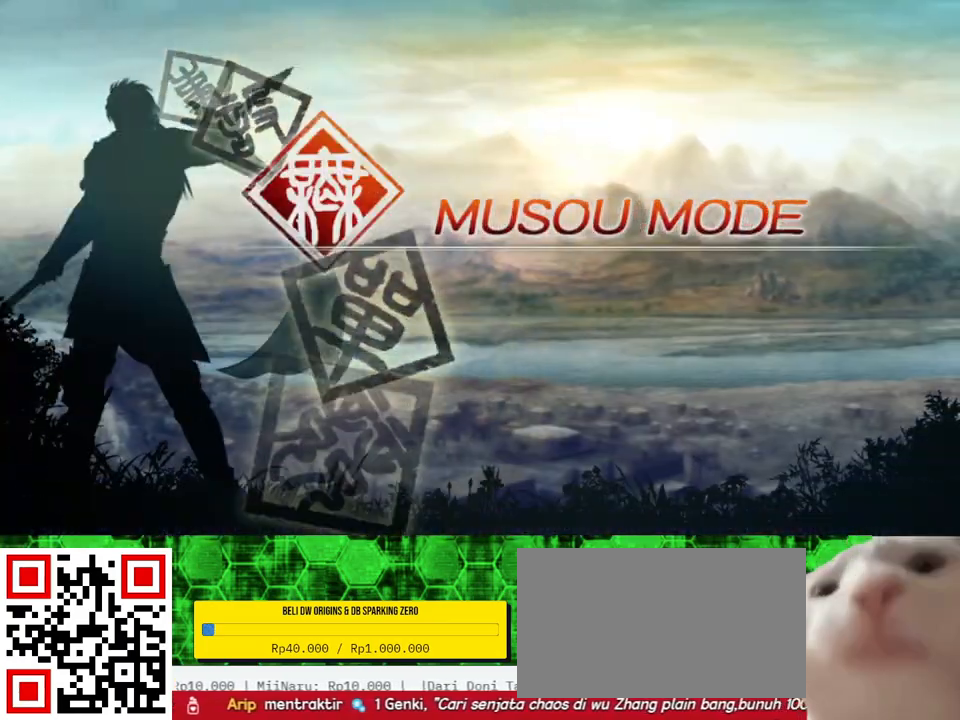
{"buttons": ["DPAD_UP"], "left_stick": "center", "right_stick": "center", "events": [[267, "DPAD_DOWN", "down"], [350, "DPAD_DOWN", "up"], [500, "DPAD_UP", "down"]]}
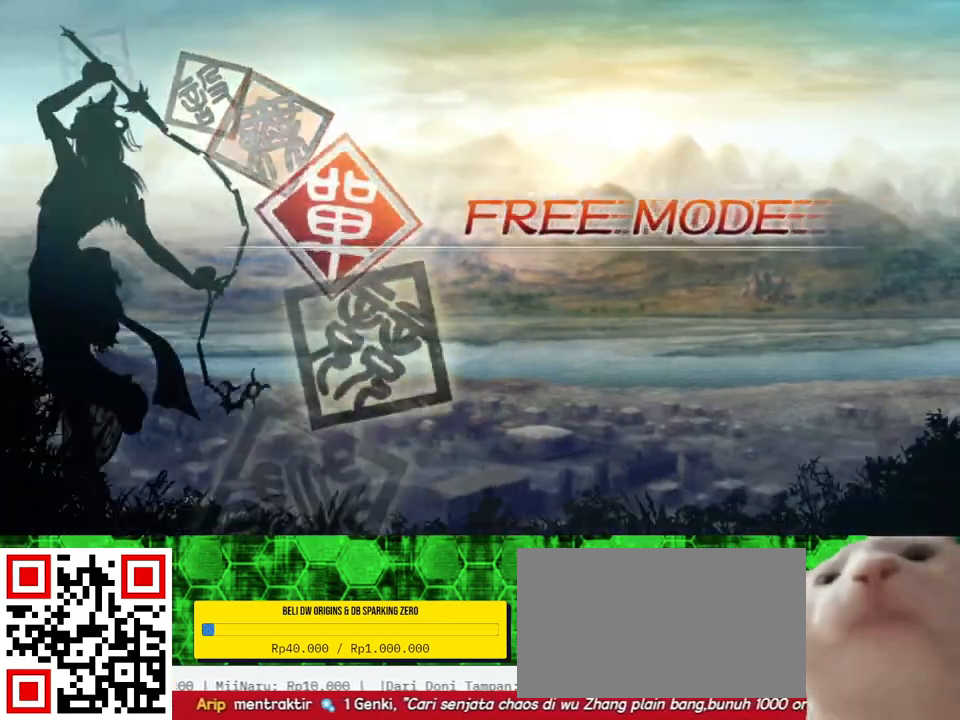
{"buttons": [], "left_stick": "center", "right_stick": "center", "events": [[83, "DPAD_UP", "up"]]}
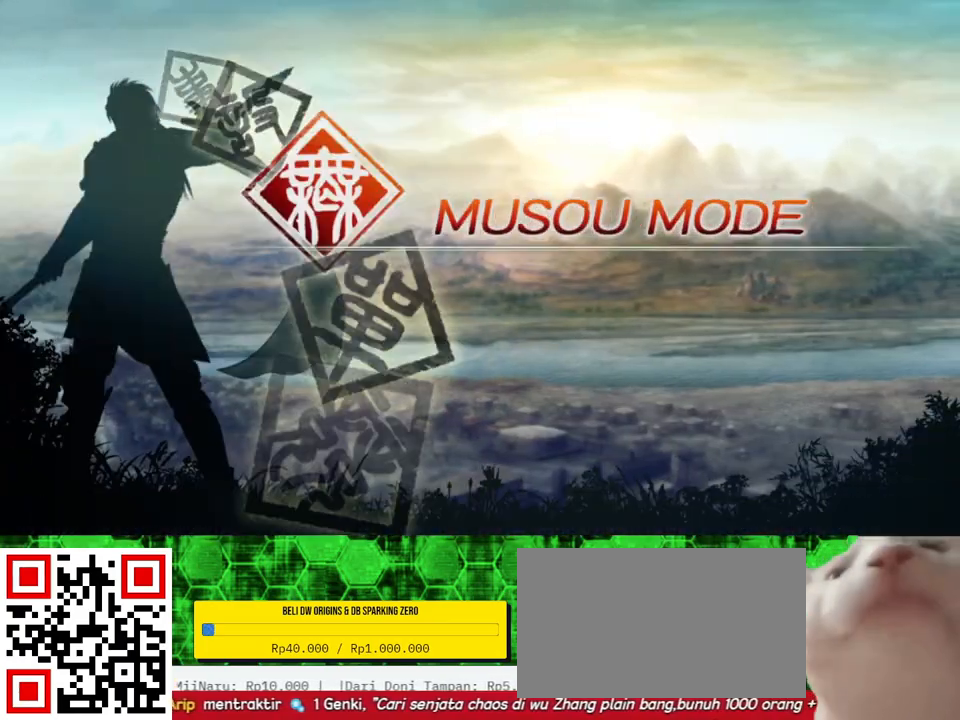
{"buttons": [], "left_stick": "center", "right_stick": "center", "events": [[250, "A", "down"], [383, "A", "up"]]}
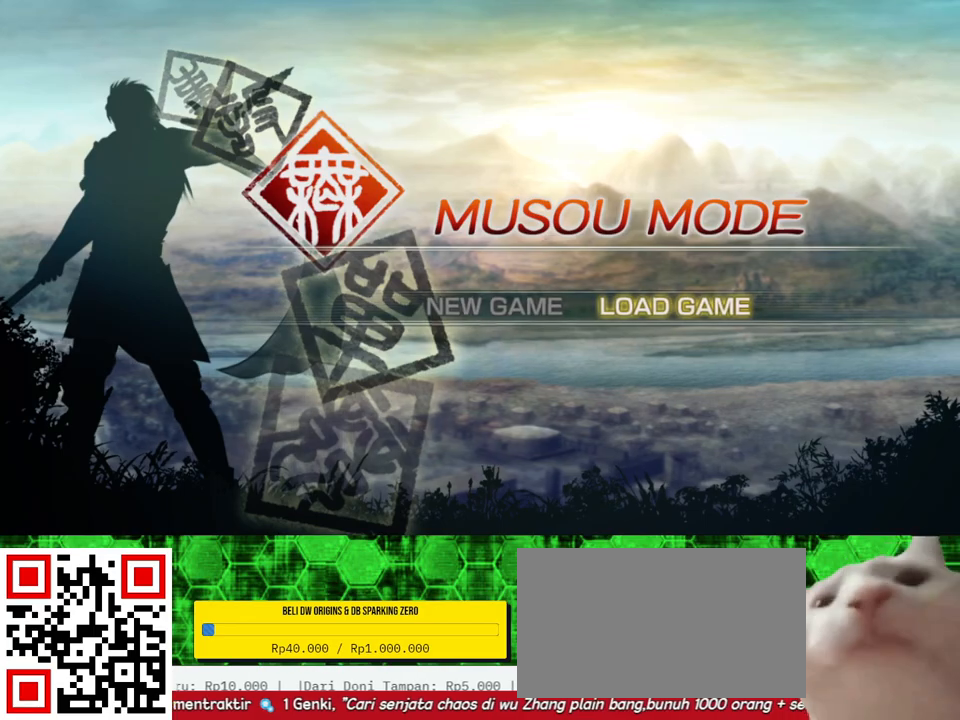
{"buttons": [], "left_stick": "center", "right_stick": "center", "events": [[350, "DPAD_LEFT", "down"], [450, "DPAD_LEFT", "up"]]}
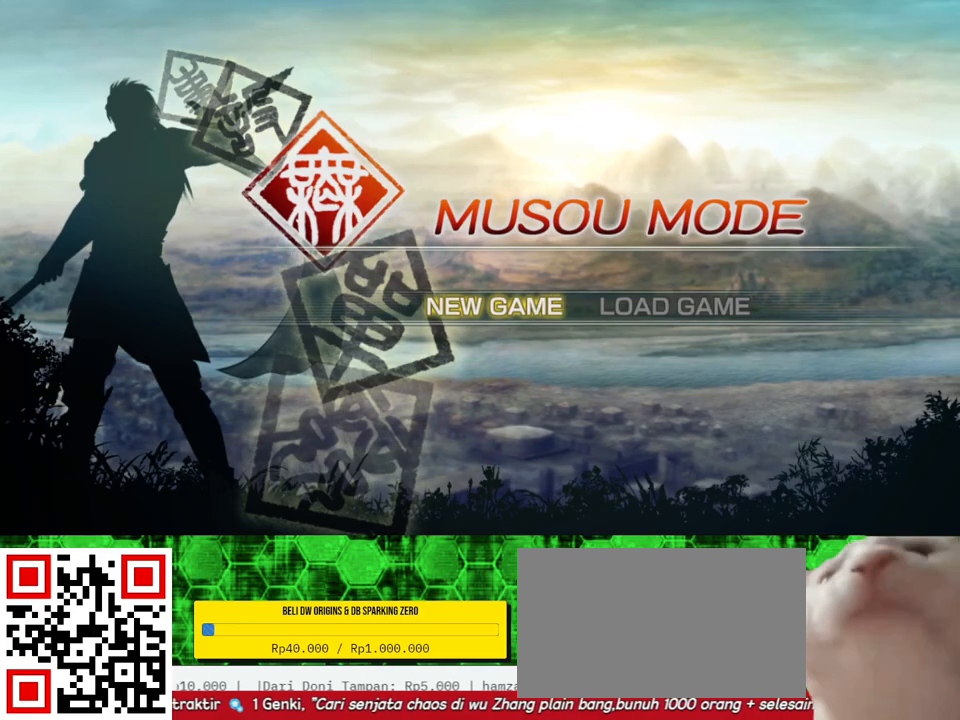
{"buttons": [], "left_stick": "center", "right_stick": "center", "events": [[50, "A", "down"], [183, "A", "up"]]}
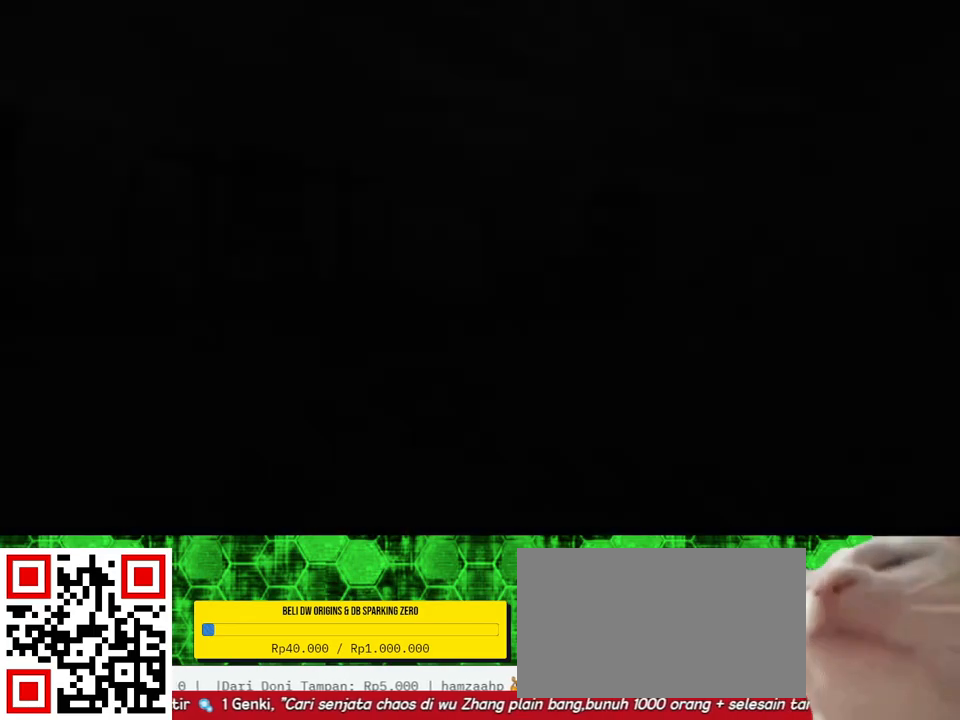
{"buttons": [], "left_stick": "center", "right_stick": "center", "events": []}
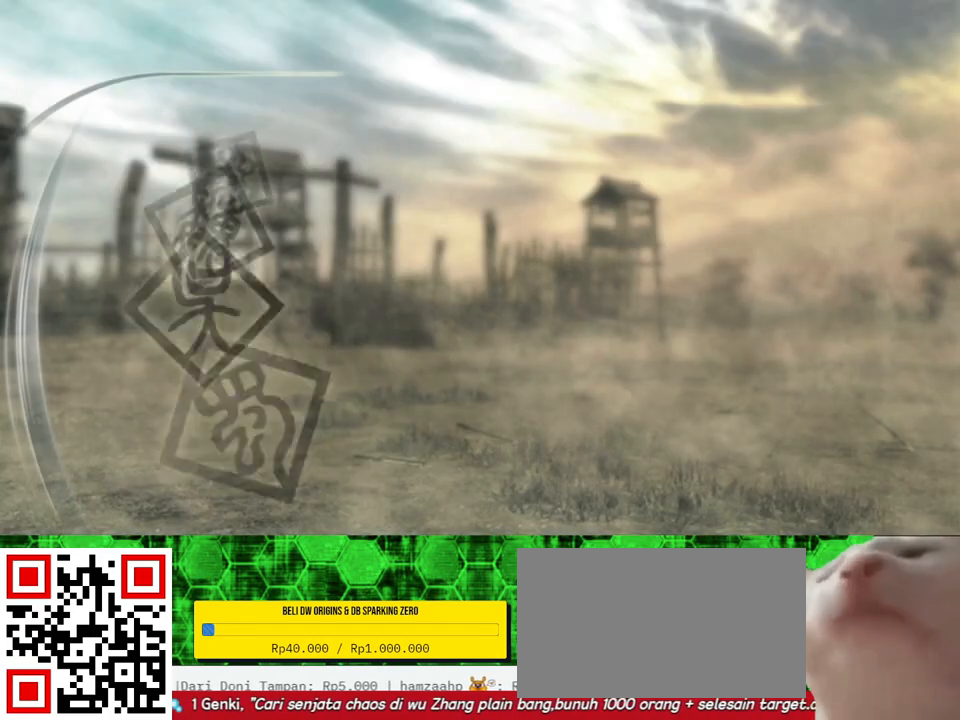
{"buttons": [], "left_stick": "center", "right_stick": "center", "events": []}
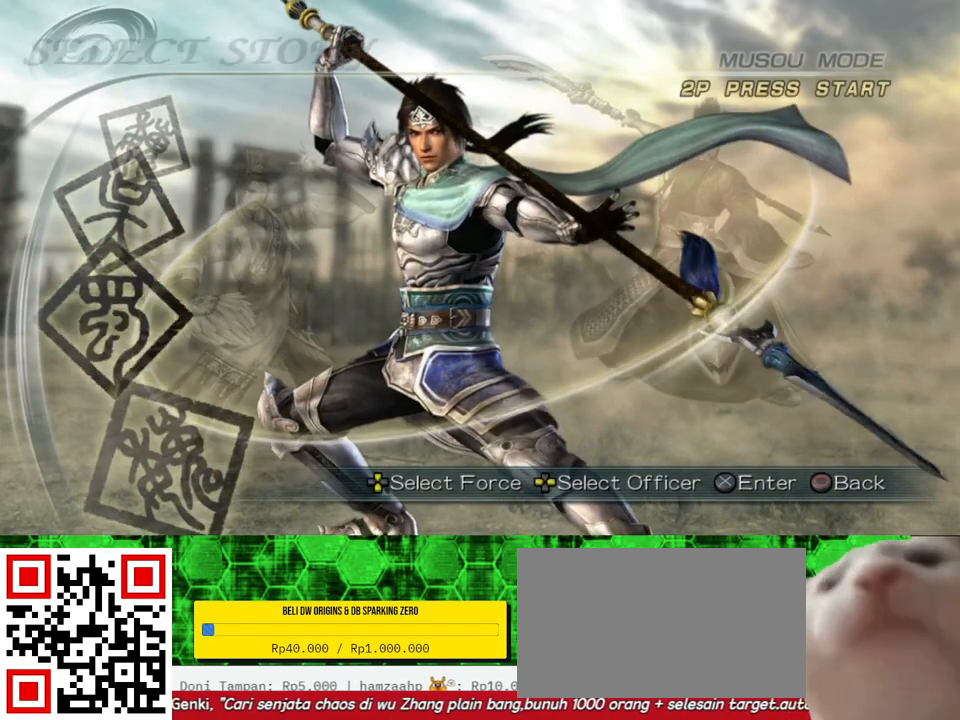
{"buttons": [], "left_stick": "center", "right_stick": "center", "events": []}
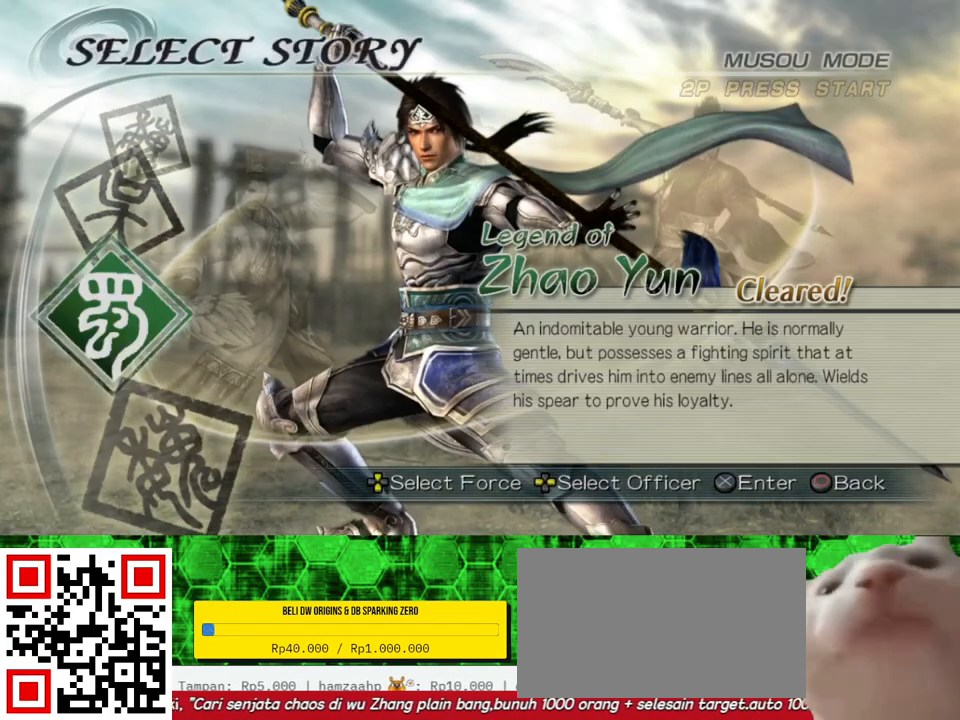
{"buttons": [], "left_stick": "center", "right_stick": "center", "events": []}
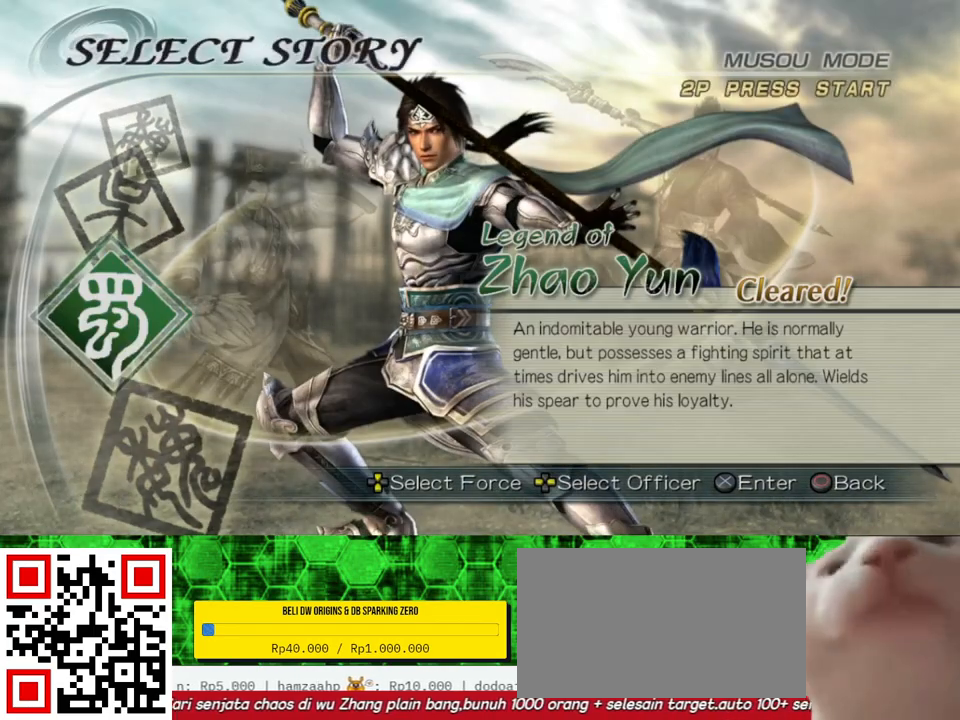
{"buttons": ["DPAD_DOWN"], "left_stick": "center", "right_stick": "center", "events": [[467, "DPAD_DOWN", "down"]]}
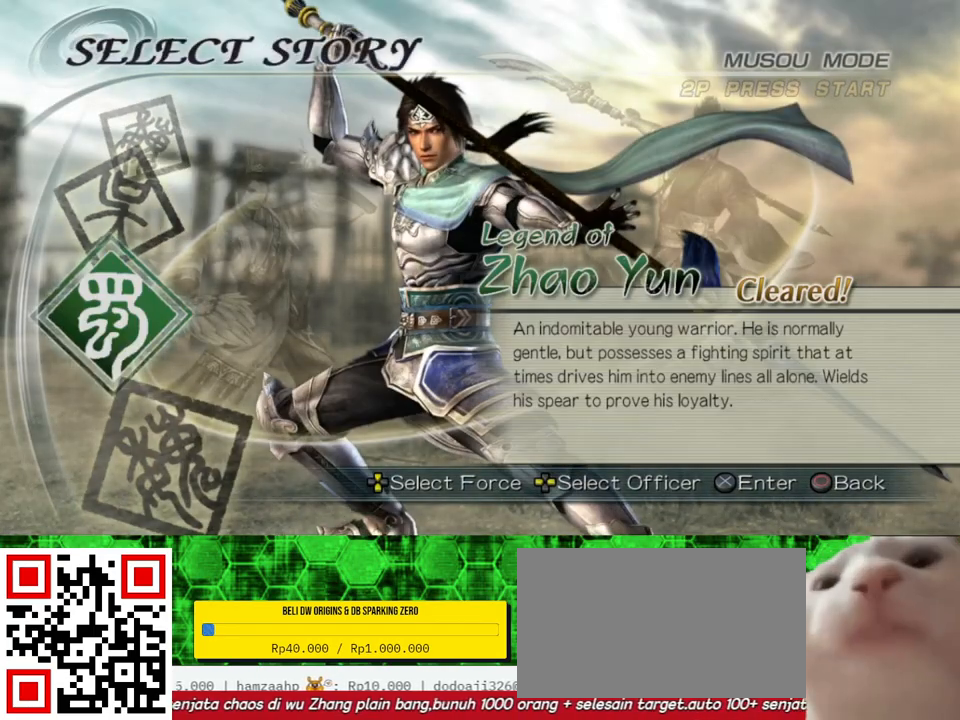
{"buttons": [], "left_stick": "center", "right_stick": "center", "events": [[33, "DPAD_DOWN", "up"]]}
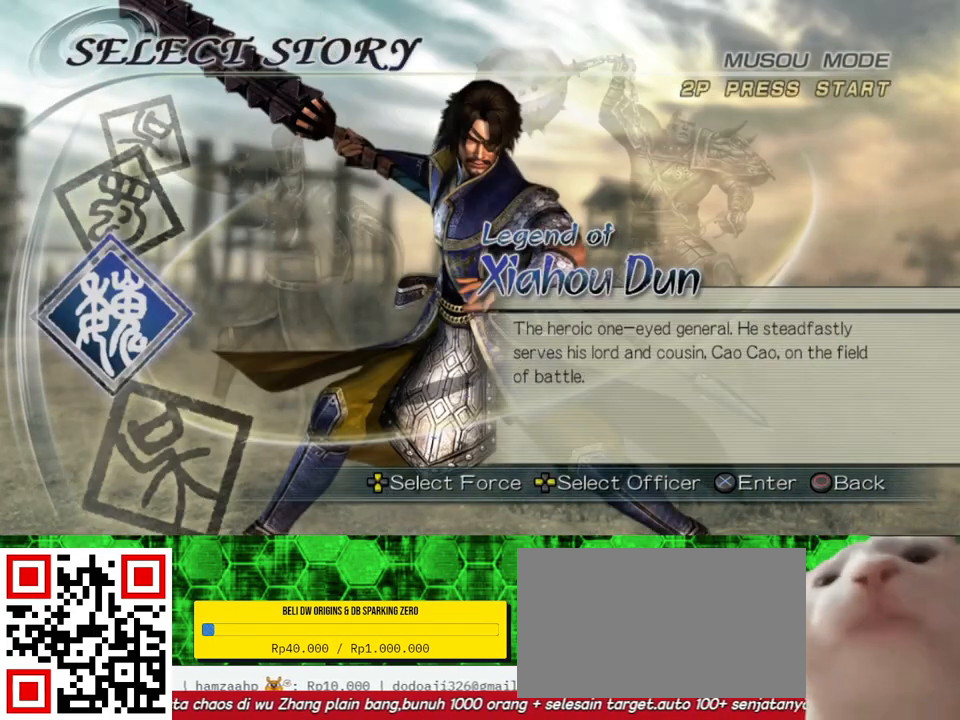
{"buttons": [], "left_stick": "center", "right_stick": "center", "events": [[300, "DPAD_UP", "down"], [400, "DPAD_UP", "up"]]}
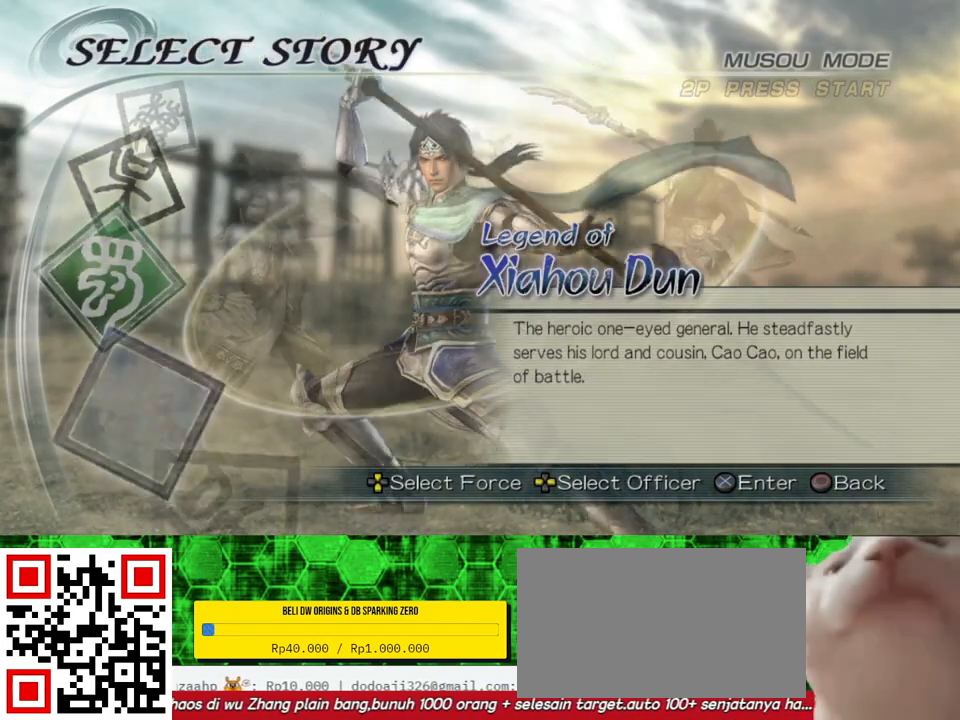
{"buttons": [], "left_stick": "center", "right_stick": "center", "events": [[333, "DPAD_UP", "down"], [400, "DPAD_UP", "up"]]}
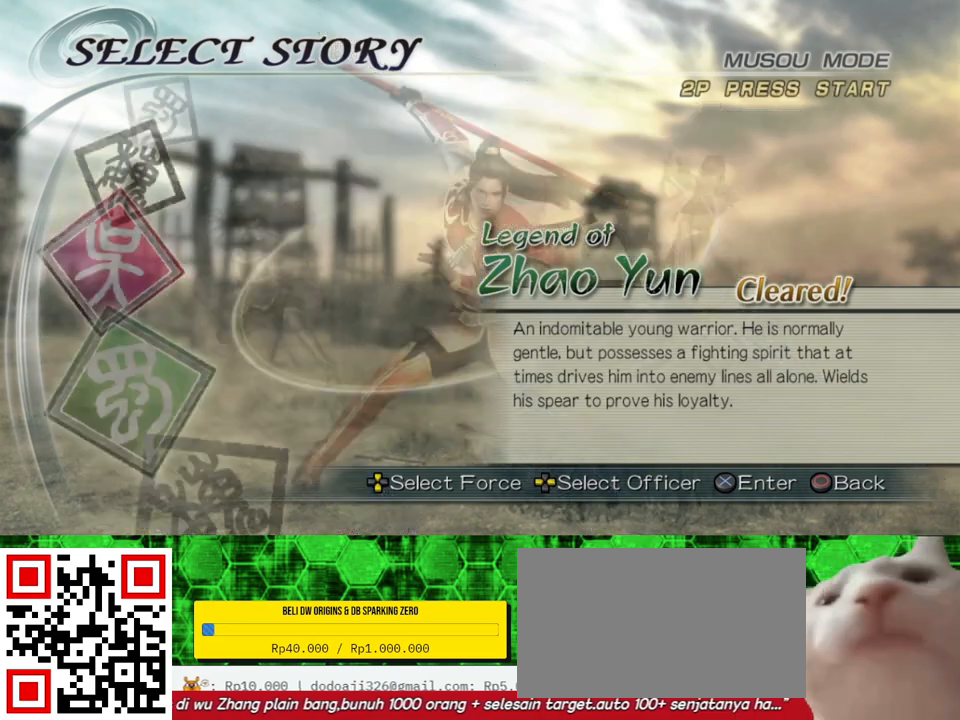
{"buttons": [], "left_stick": "center", "right_stick": "center", "events": [[367, "DPAD_LEFT", "down"], [450, "DPAD_LEFT", "up"]]}
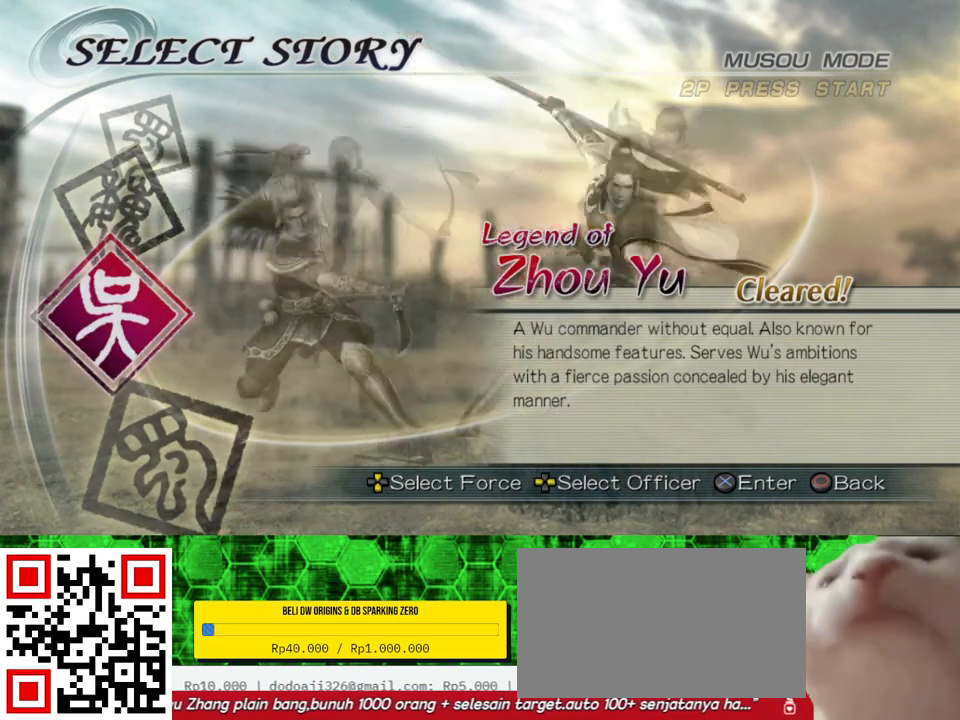
{"buttons": [], "left_stick": "center", "right_stick": "center", "events": [[283, "DPAD_LEFT", "down"], [383, "DPAD_LEFT", "up"]]}
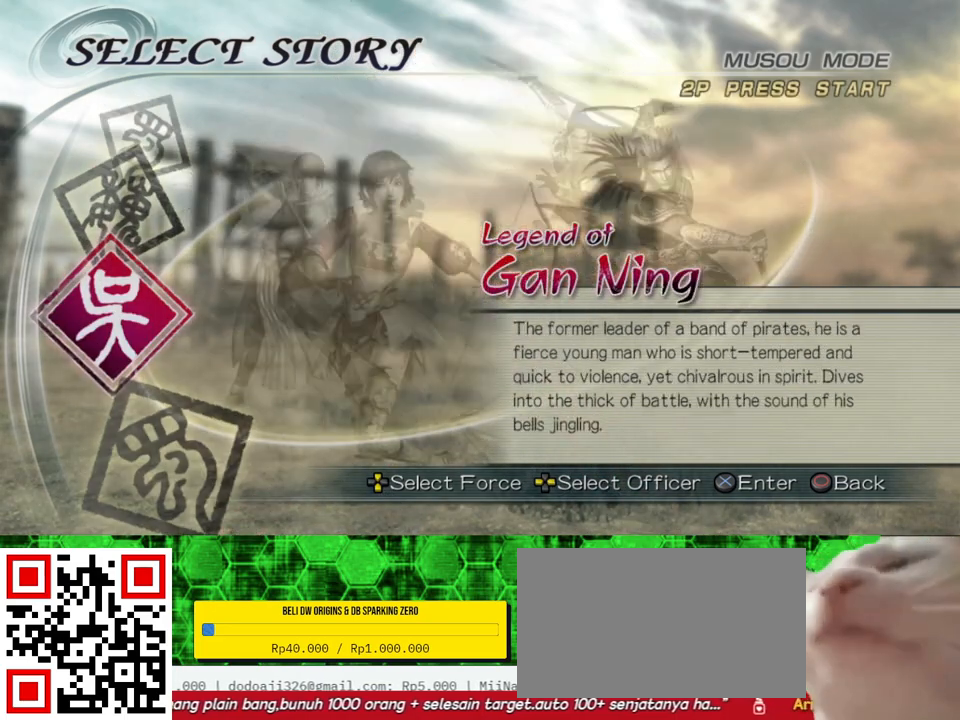
{"buttons": [], "left_stick": "center", "right_stick": "center", "events": [[250, "DPAD_LEFT", "down"], [350, "DPAD_LEFT", "up"]]}
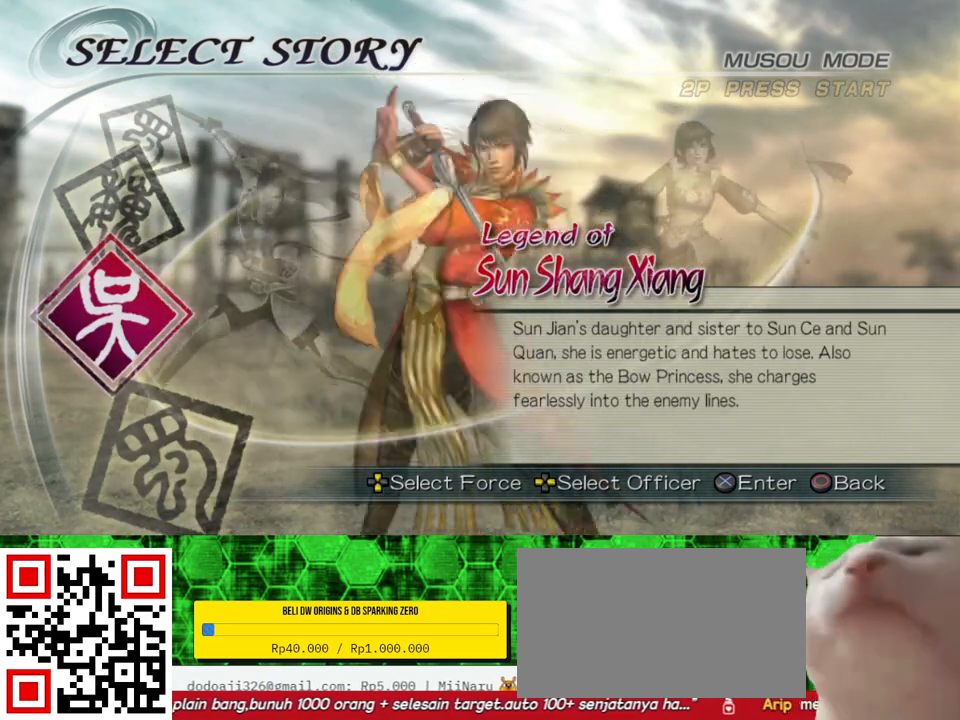
{"buttons": [], "left_stick": "center", "right_stick": "center", "events": [[183, "DPAD_LEFT", "down"], [300, "DPAD_LEFT", "up"]]}
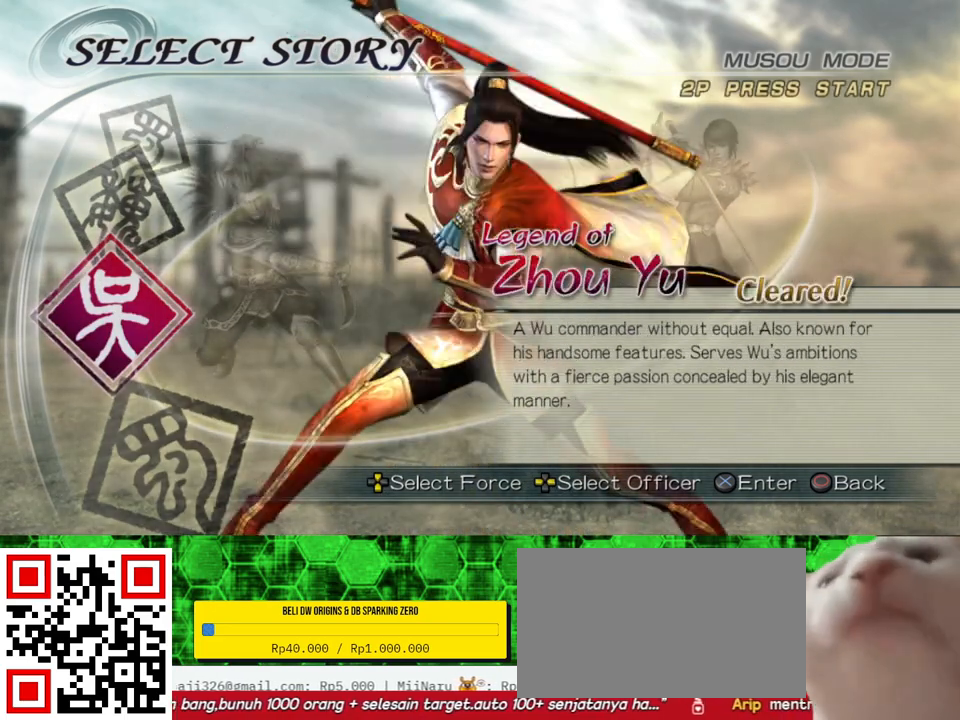
{"buttons": [], "left_stick": "center", "right_stick": "center", "events": [[150, "DPAD_LEFT", "down"], [250, "DPAD_LEFT", "up"]]}
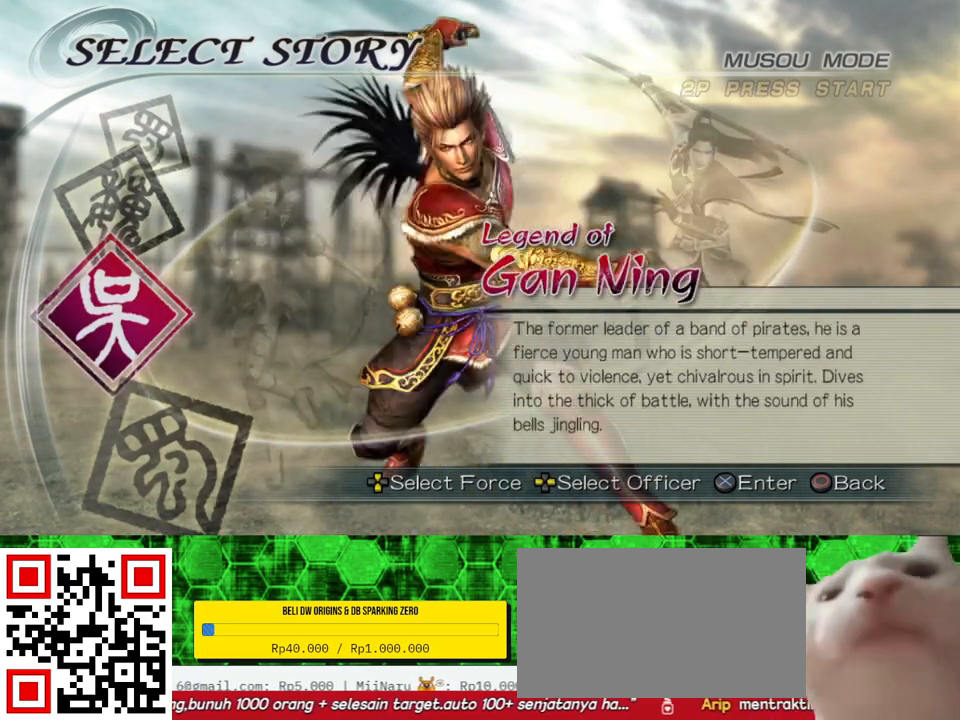
{"buttons": [], "left_stick": "center", "right_stick": "center", "events": []}
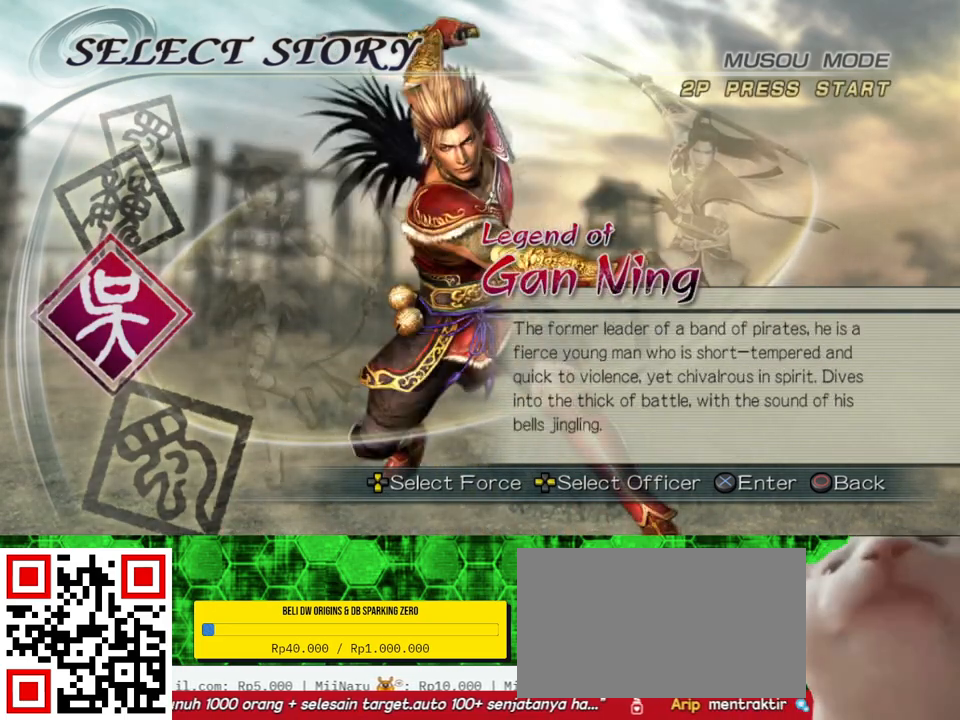
{"buttons": [], "left_stick": "center", "right_stick": "center", "events": []}